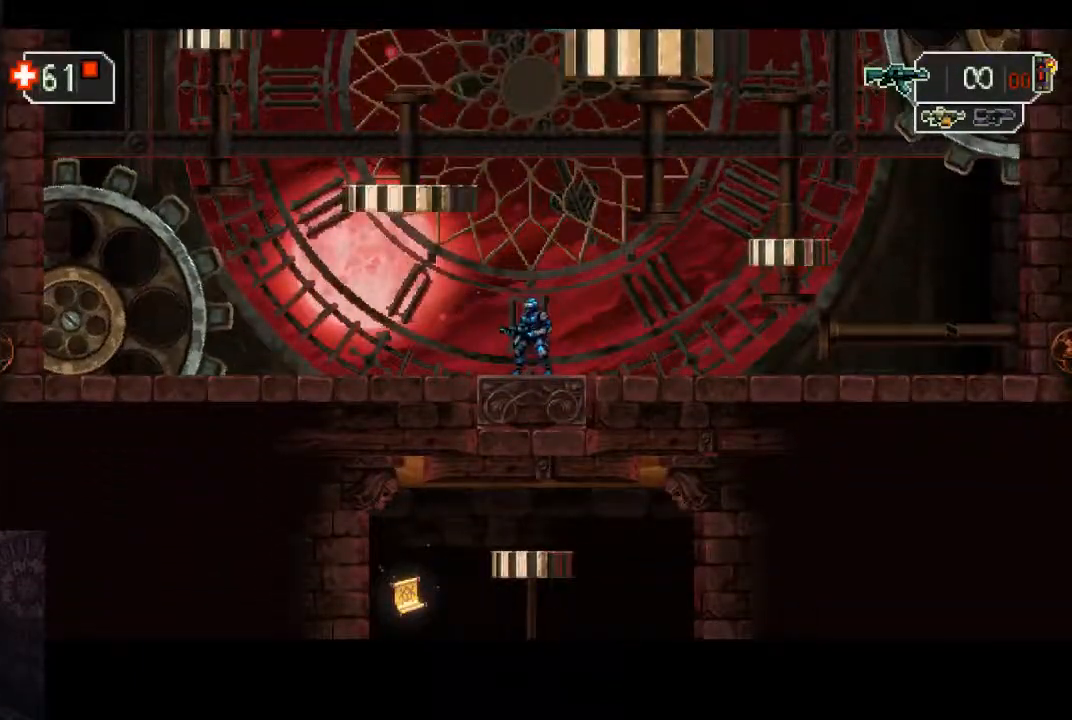
Gameplay with a controller (PlayStation layout); each line is a JSON object with the inputs held at the frame after it (dt_ms = milliseconds from this image to that frame). "events" lists button and stick changes between this image and that frame as [ms after this image, input, new state], when the widget could be followed in between. Not read: L3 R3 right_stick.
{"dt_ms": 500, "buttons": [], "left_stick": "down", "events": [[33, "CROSS", "down"], [367, "CROSS", "up"]]}
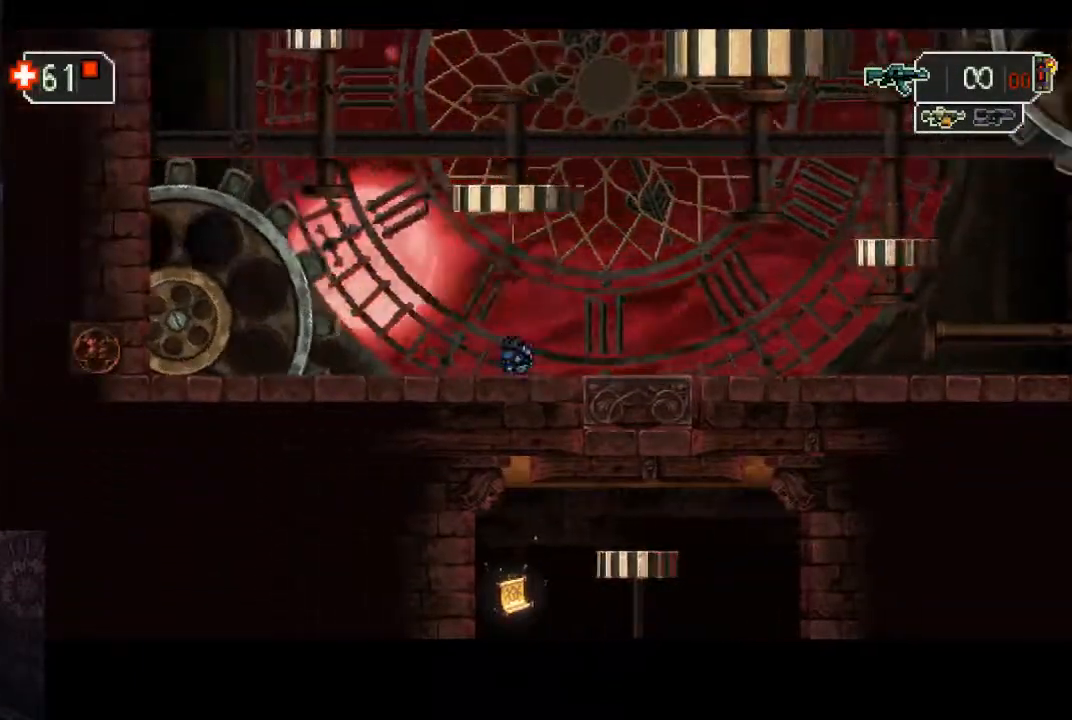
{"dt_ms": 500, "buttons": [], "left_stick": "right", "events": [[33, "left_stick", "center"], [300, "left_stick", "right"]]}
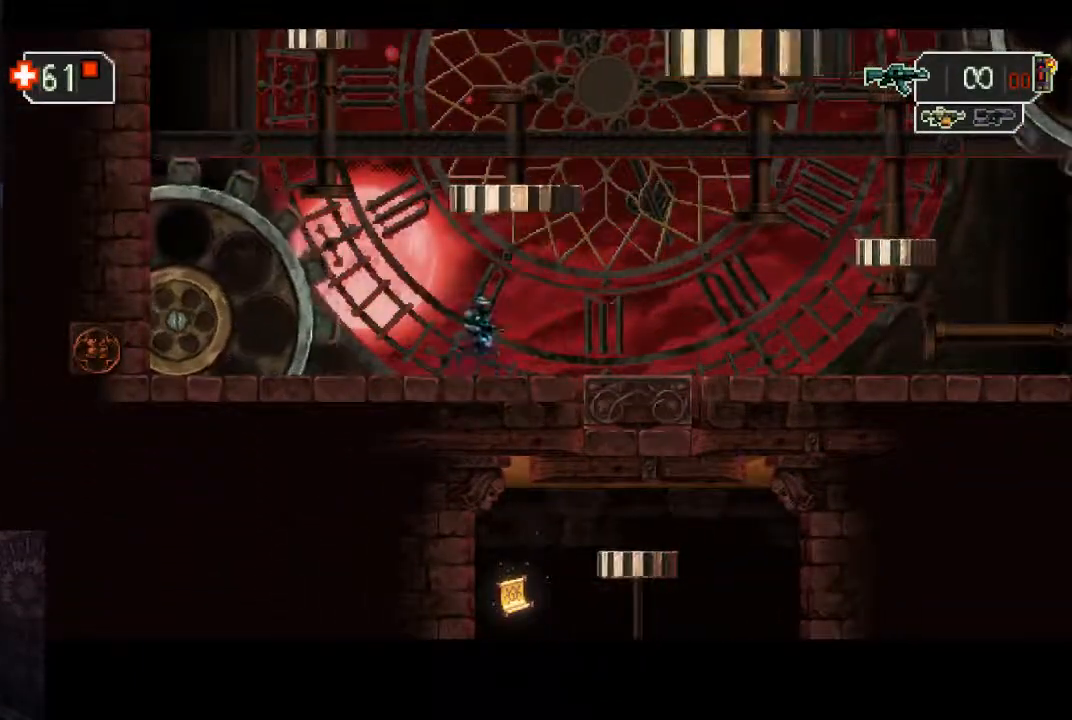
{"dt_ms": 500, "buttons": [], "left_stick": "right", "events": []}
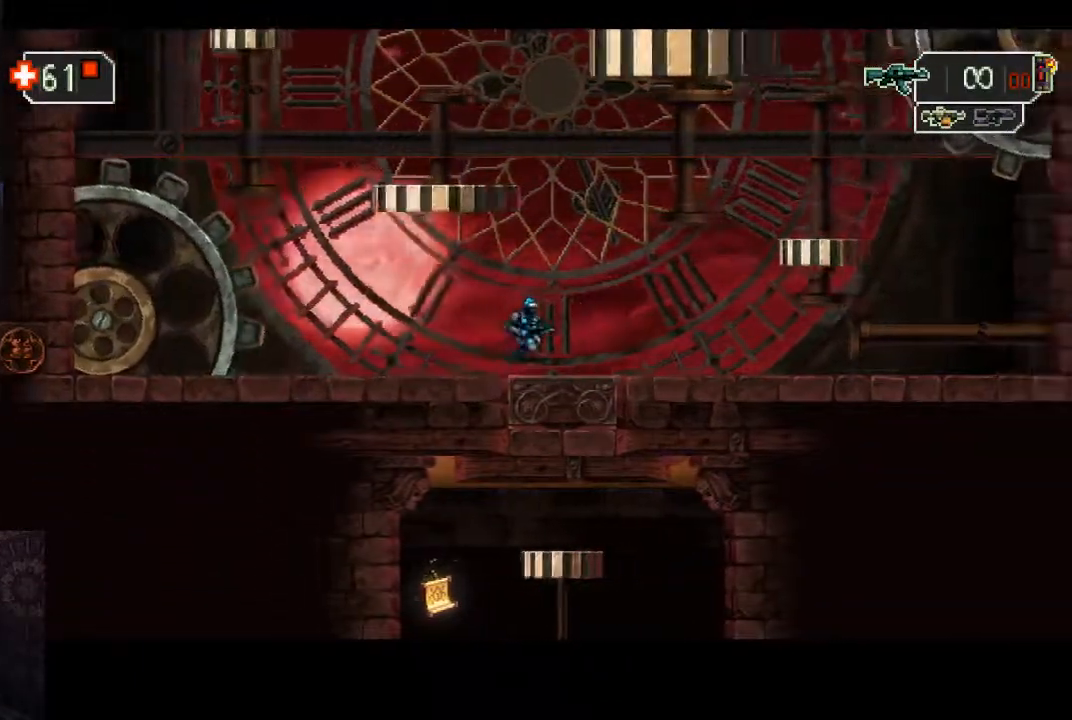
{"dt_ms": 500, "buttons": ["CROSS"], "left_stick": "left", "events": [[100, "left_stick", "center"], [233, "CROSS", "down"], [300, "left_stick", "left"]]}
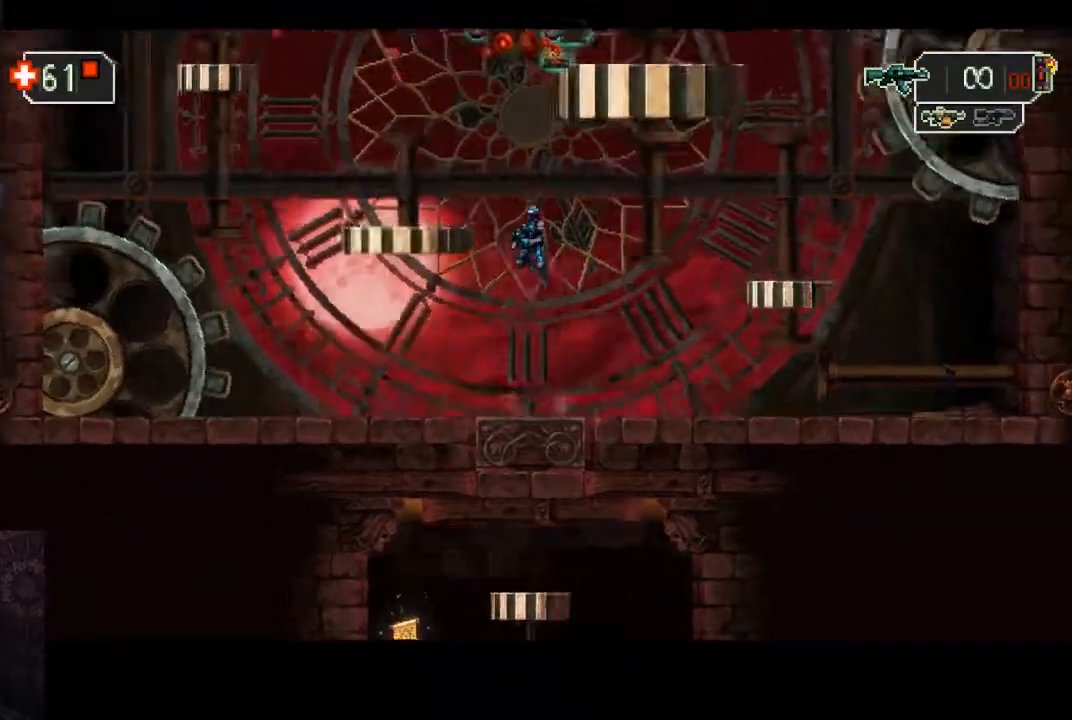
{"dt_ms": 500, "buttons": ["CROSS"], "left_stick": "right", "events": [[217, "CROSS", "up"], [250, "left_stick", "center"], [300, "left_stick", "right"], [400, "CROSS", "down"]]}
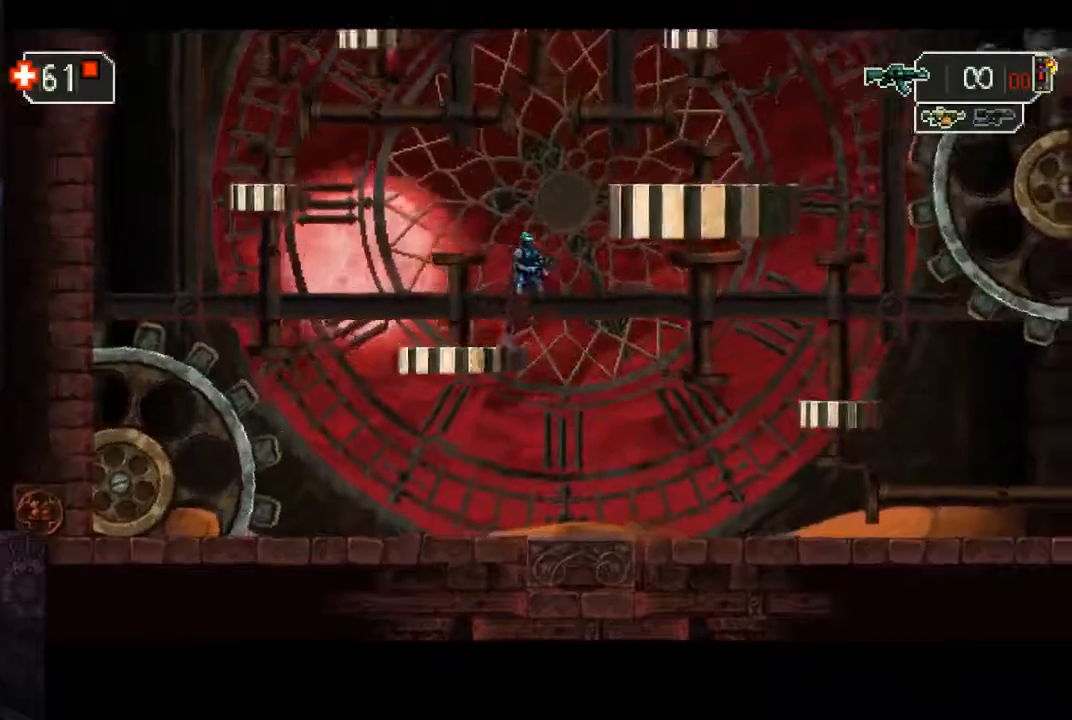
{"dt_ms": 500, "buttons": [], "left_stick": "center", "events": [[367, "CROSS", "up"], [433, "left_stick", "center"]]}
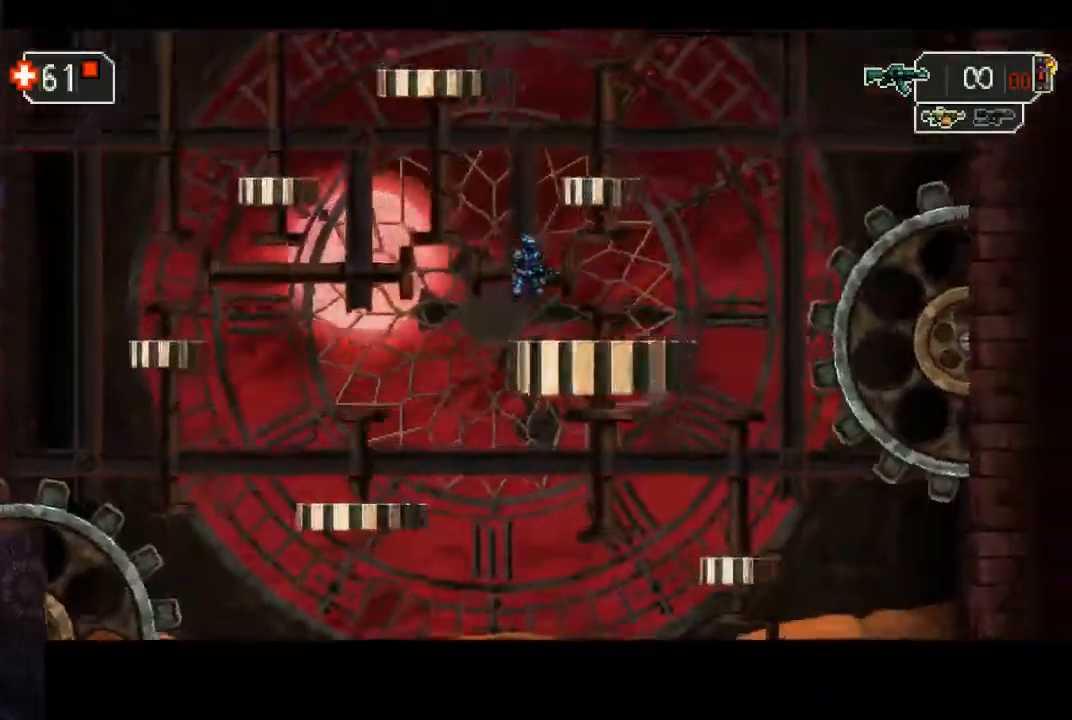
{"dt_ms": 500, "buttons": ["CROSS"], "left_stick": "right", "events": [[200, "CROSS", "down"], [200, "left_stick", "right"]]}
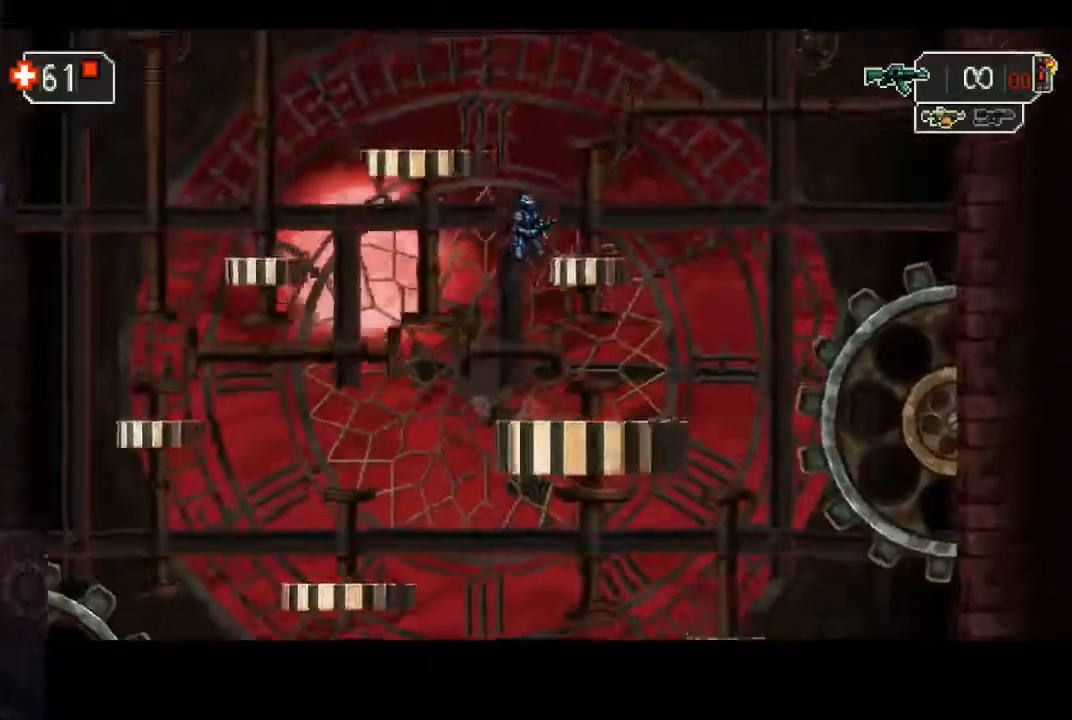
{"dt_ms": 500, "buttons": ["CROSS"], "left_stick": "left", "events": [[117, "CROSS", "up"], [233, "left_stick", "center"], [400, "CROSS", "down"], [500, "left_stick", "left"]]}
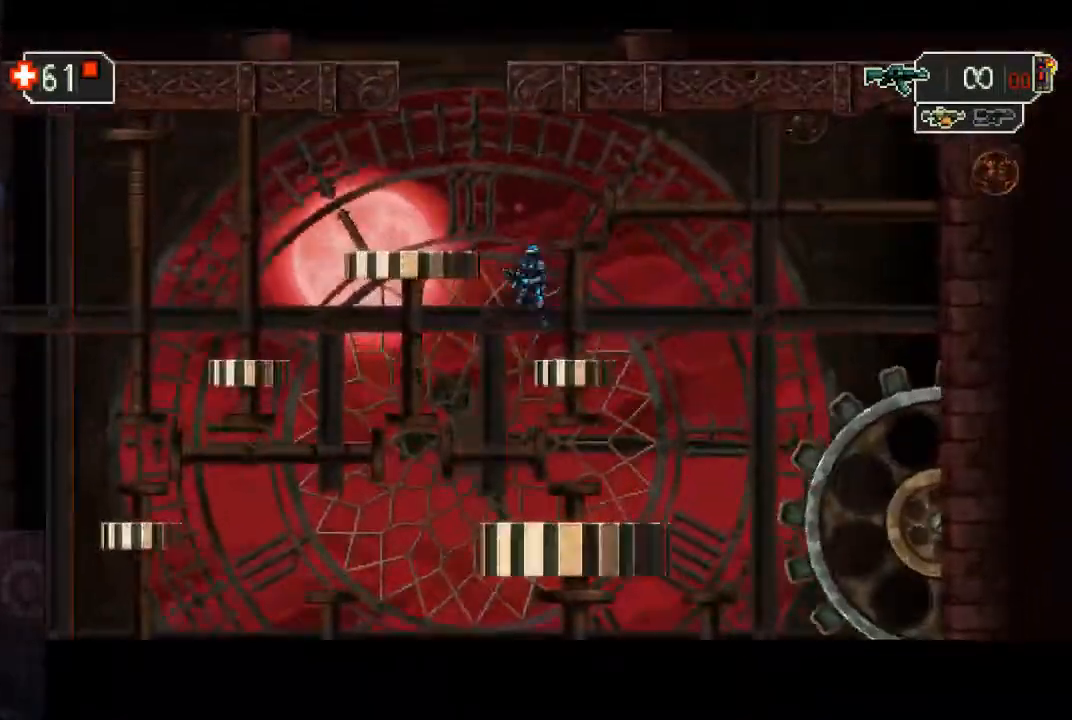
{"dt_ms": 500, "buttons": ["CROSS"], "left_stick": "center", "events": [[150, "CROSS", "up"], [267, "left_stick", "center"], [483, "CROSS", "down"]]}
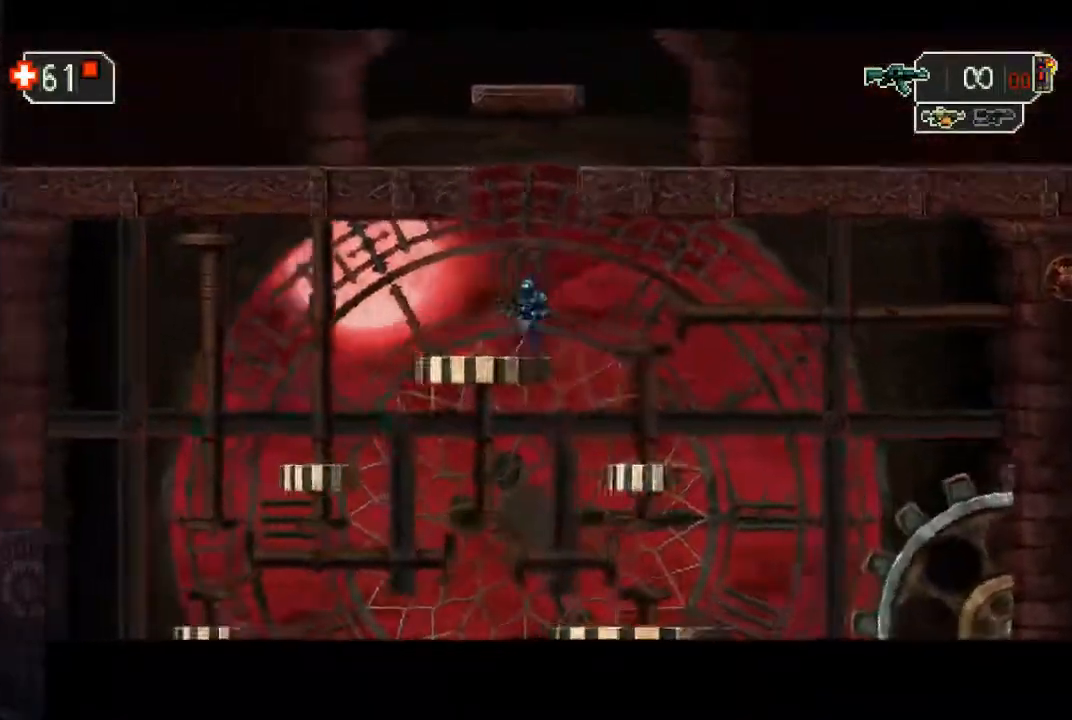
{"dt_ms": 500, "buttons": [], "left_stick": "left", "events": [[300, "left_stick", "left"], [467, "CROSS", "up"]]}
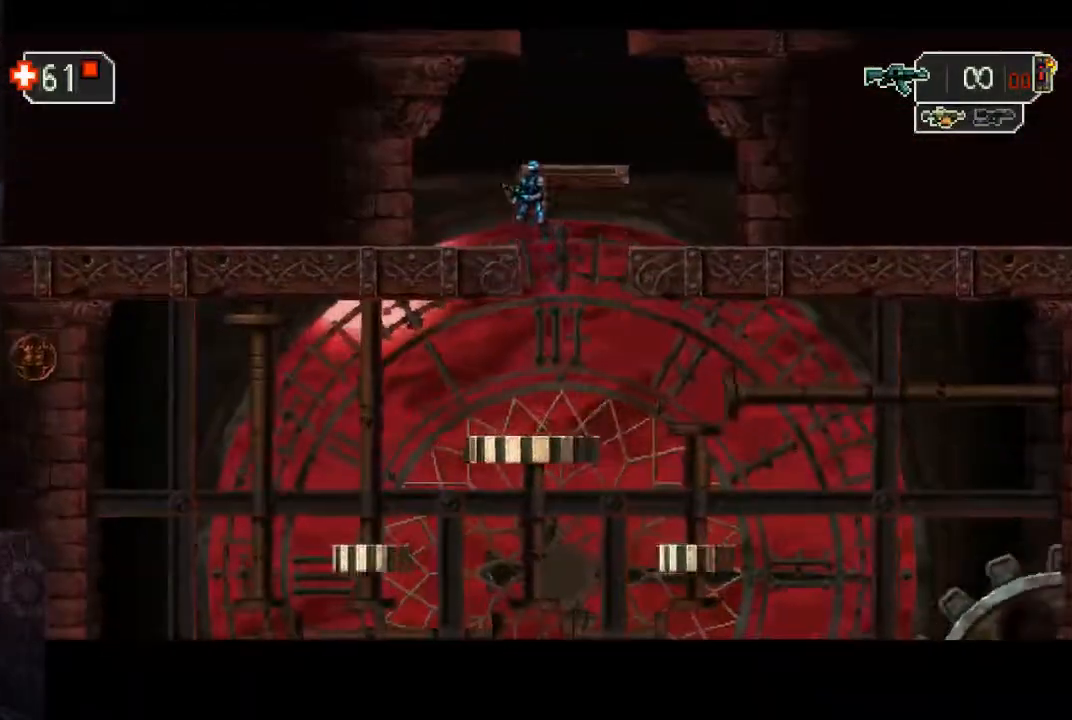
{"dt_ms": 500, "buttons": [], "left_stick": "center", "events": [[67, "left_stick", "right"], [117, "CROSS", "down"], [300, "CROSS", "up"], [333, "left_stick", "center"]]}
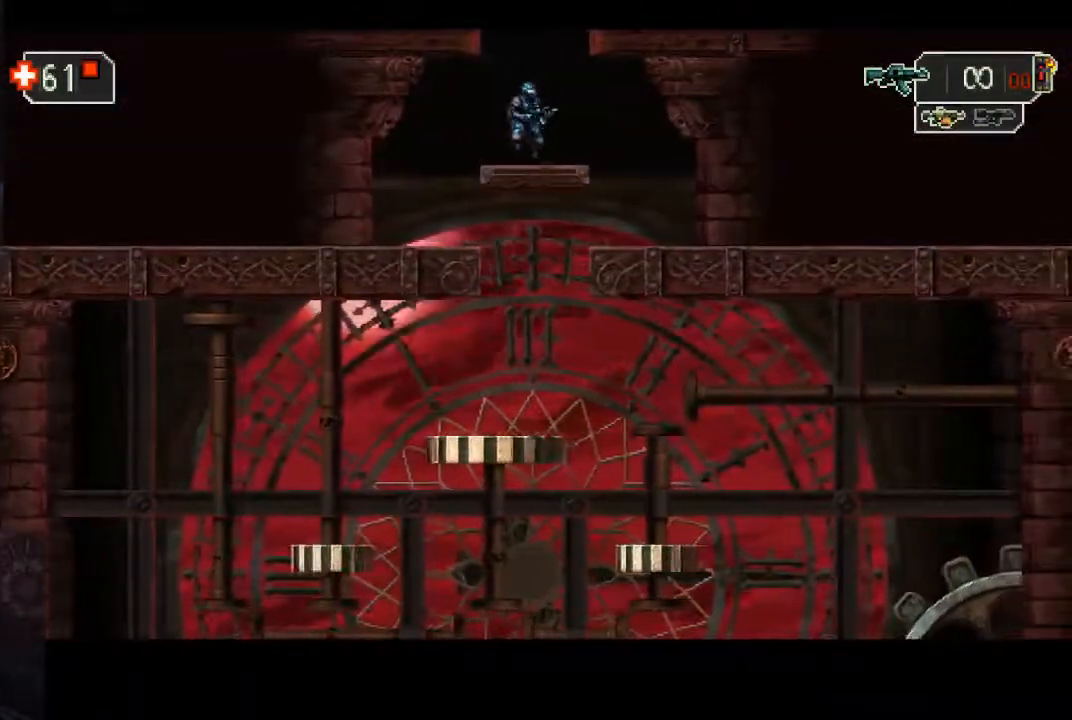
{"dt_ms": 500, "buttons": [], "left_stick": "center", "events": []}
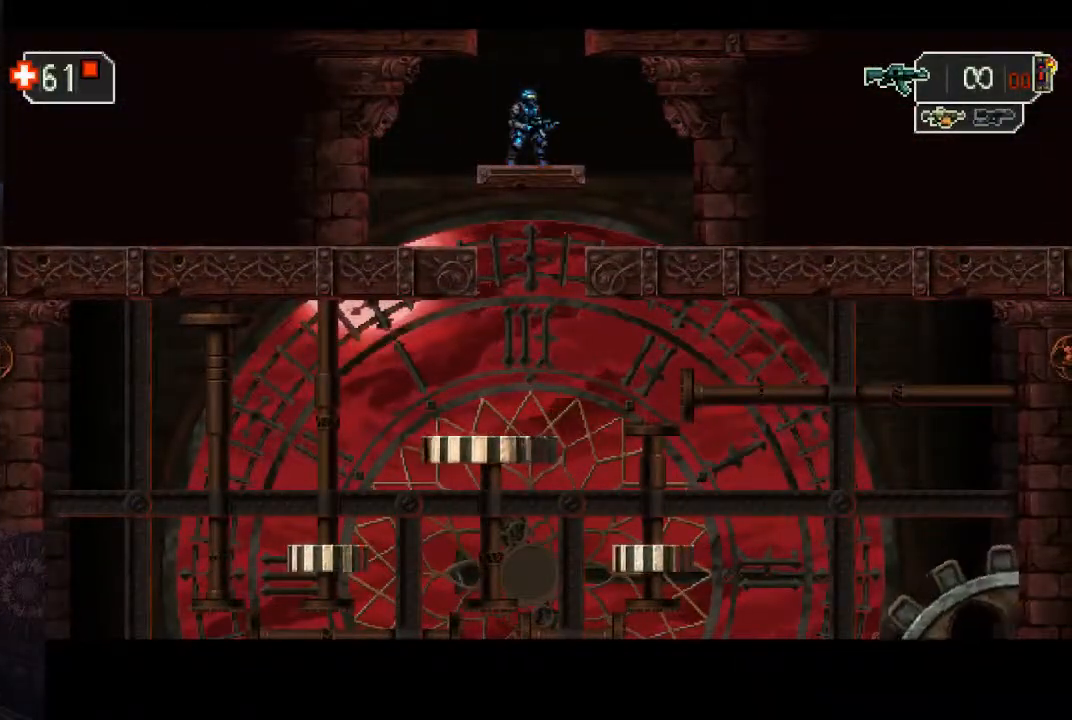
{"dt_ms": 500, "buttons": [], "left_stick": "center", "events": []}
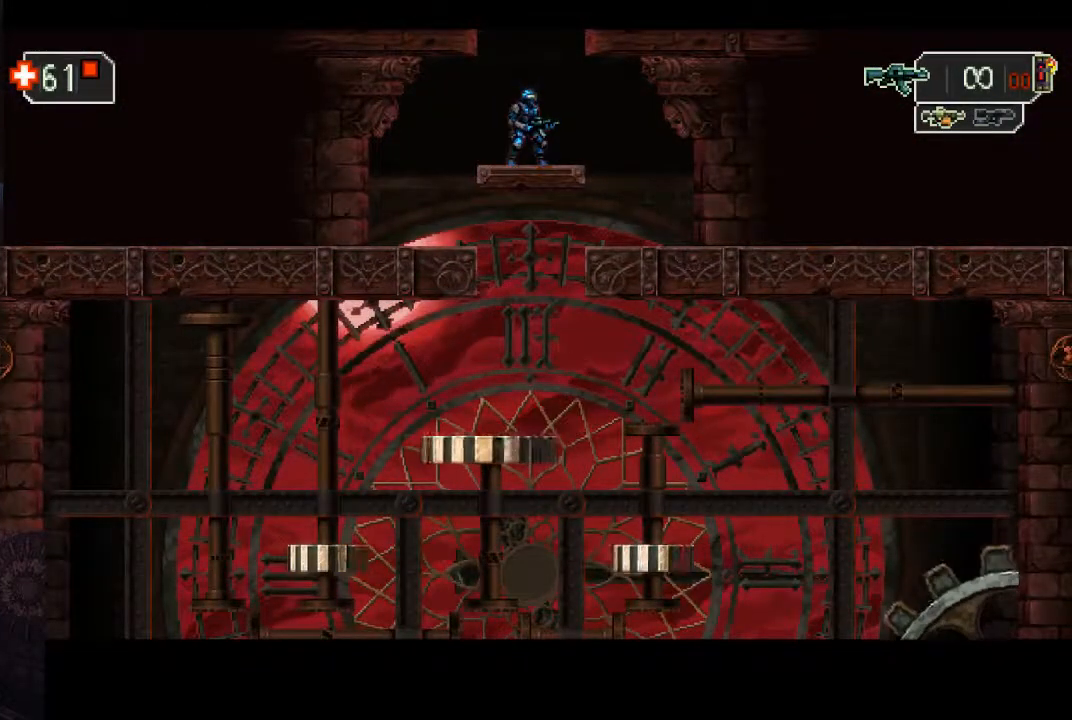
{"dt_ms": 500, "buttons": ["CROSS"], "left_stick": "left"}
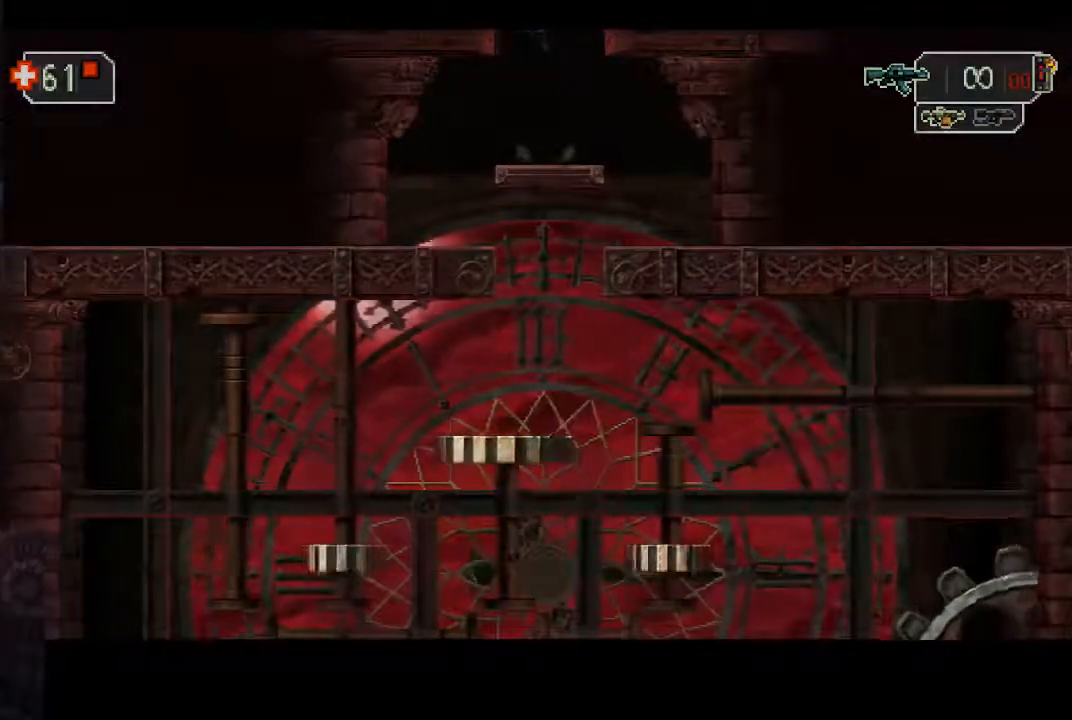
{"dt_ms": 500, "buttons": ["CROSS"], "left_stick": "left", "events": []}
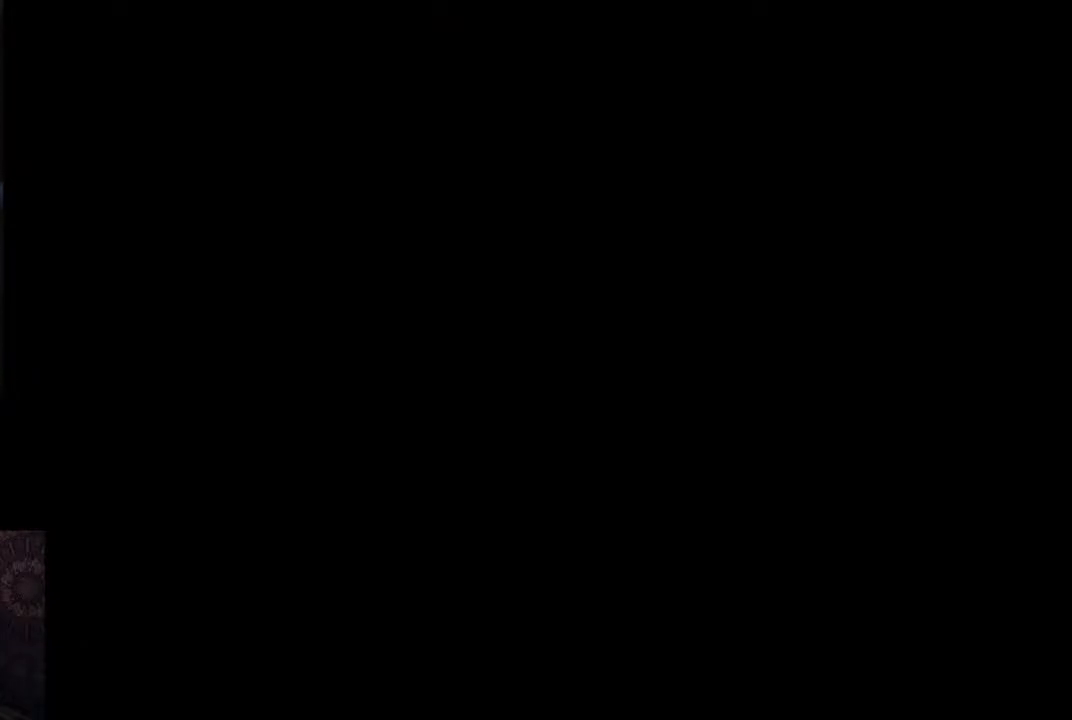
{"dt_ms": 500, "buttons": ["CROSS"], "left_stick": "left", "events": [[183, "CROSS", "up"], [350, "CROSS", "down"]]}
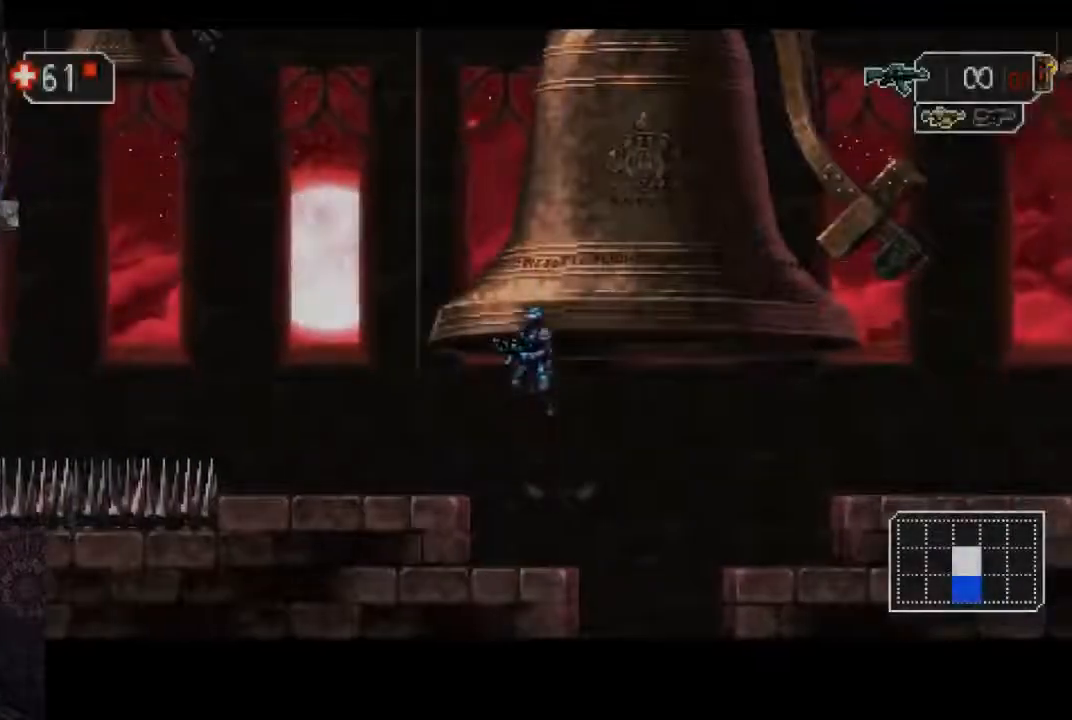
{"dt_ms": 500, "buttons": [], "left_stick": "left"}
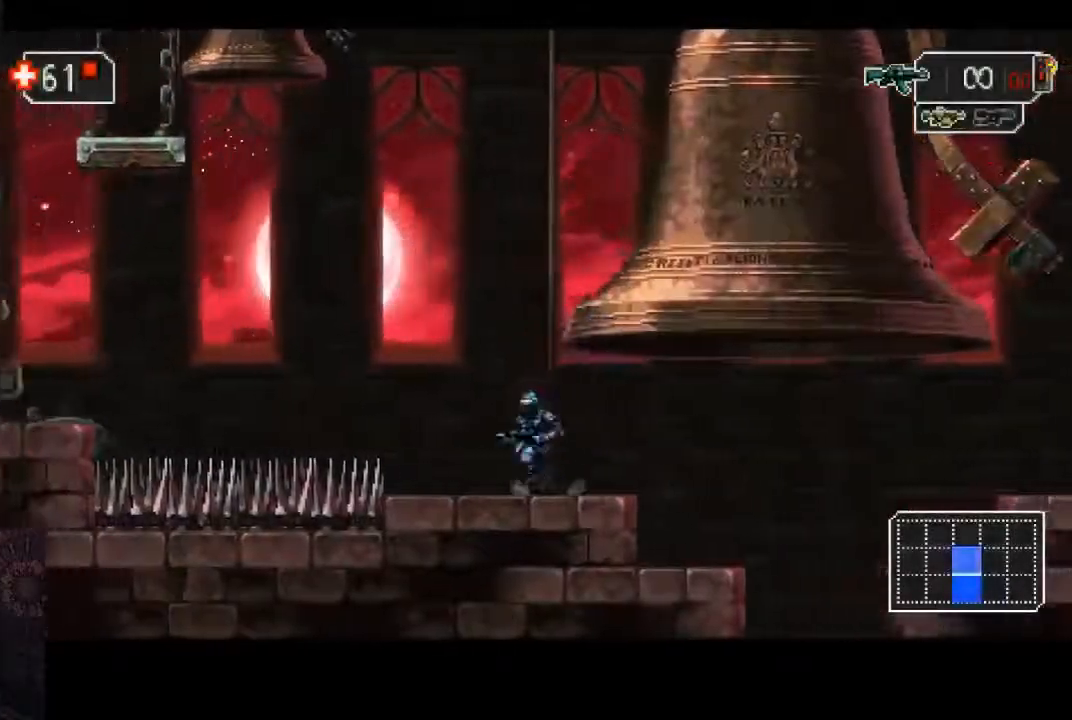
{"dt_ms": 500, "buttons": ["CROSS"], "left_stick": "left", "events": [[350, "CROSS", "down"]]}
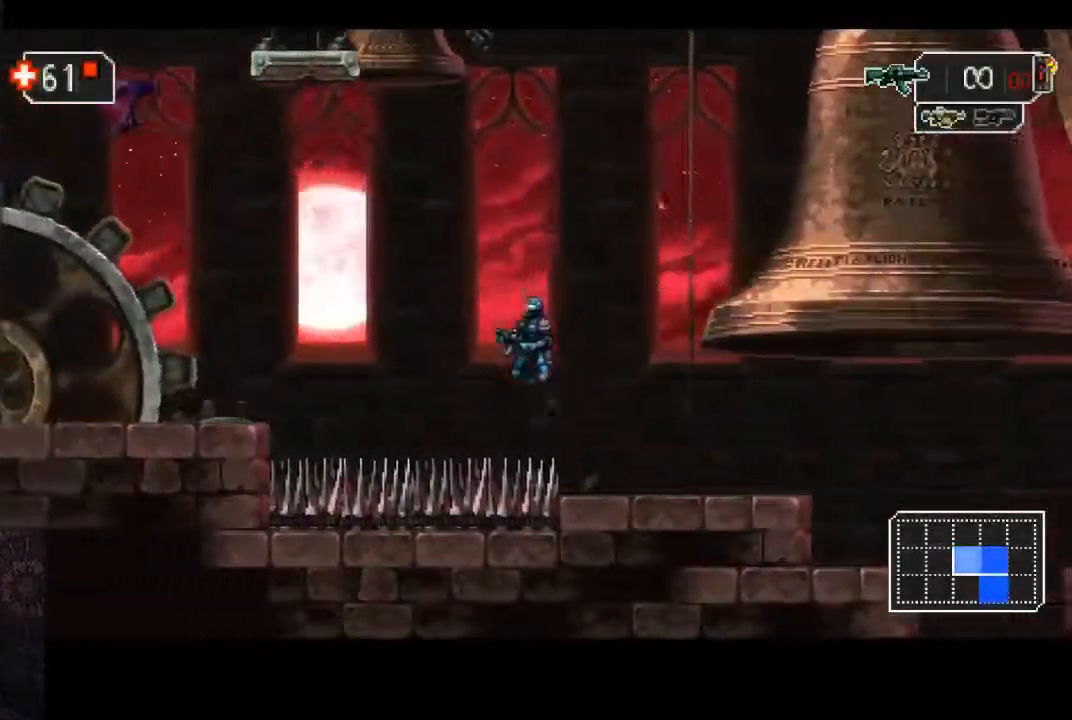
{"dt_ms": 500, "buttons": ["CROSS"], "left_stick": "left", "events": [[333, "CIRCLE", "down"], [400, "CIRCLE", "up"]]}
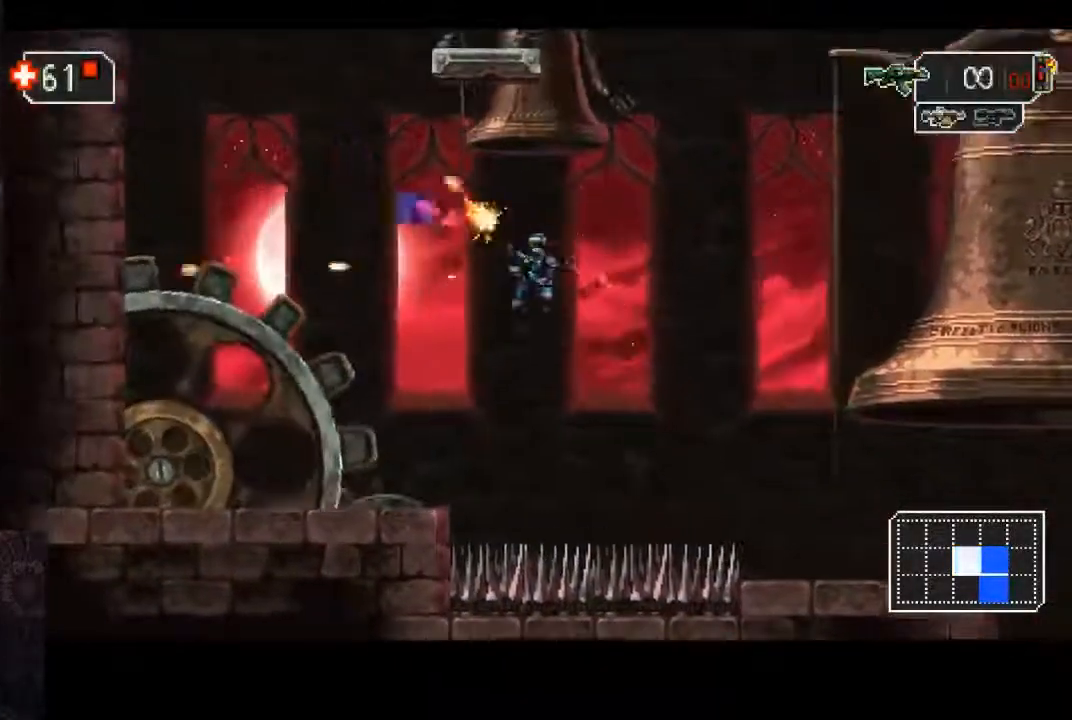
{"dt_ms": 500, "buttons": ["CROSS"], "left_stick": "up-left", "events": [[100, "left_stick", "up-left"], [167, "CROSS", "up"], [367, "CROSS", "down"]]}
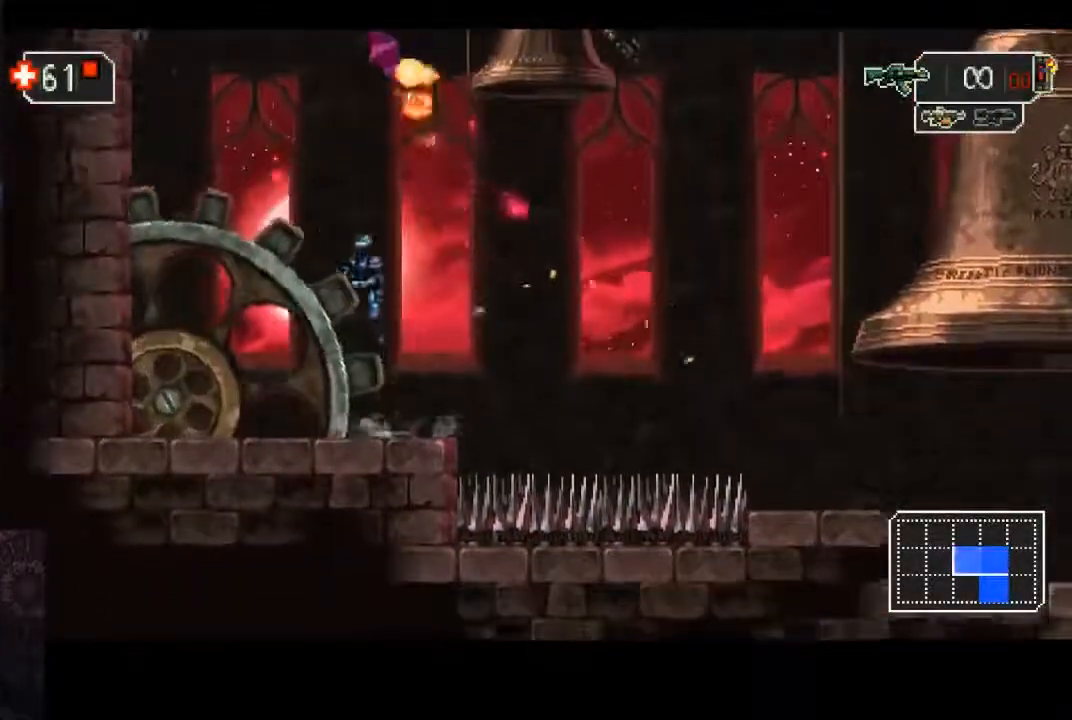
{"dt_ms": 500, "buttons": ["CROSS"], "left_stick": "center", "events": [[117, "CROSS", "up"], [133, "left_stick", "left"], [400, "left_stick", "center"], [433, "CROSS", "down"]]}
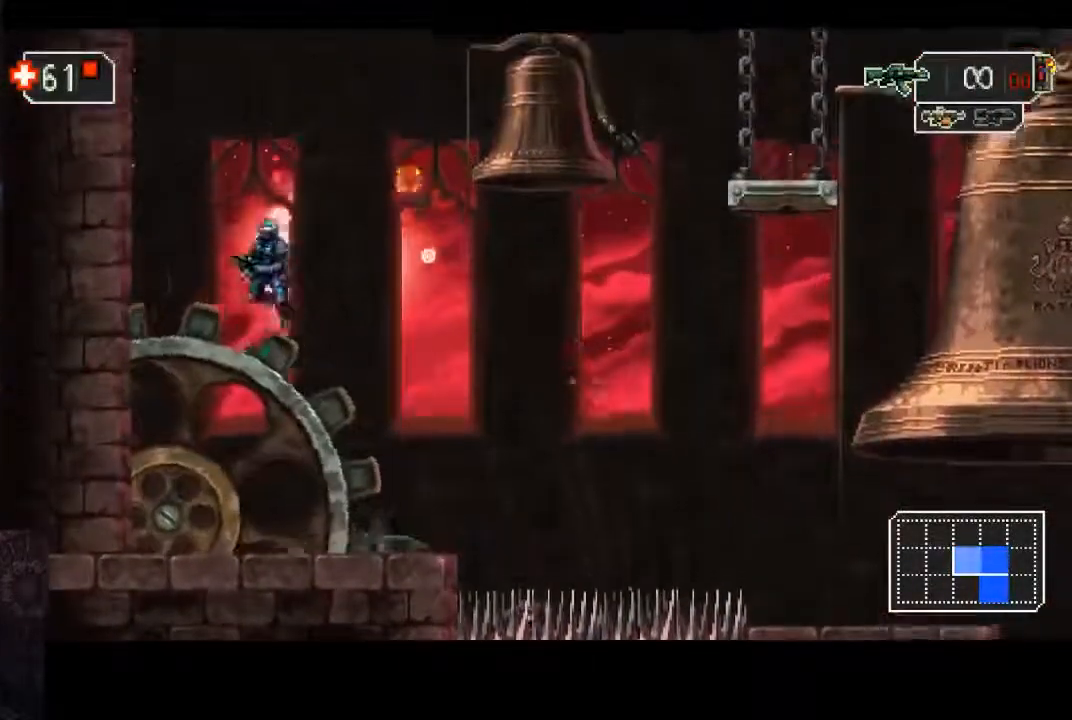
{"dt_ms": 1000, "buttons": ["CROSS"], "left_stick": "right"}
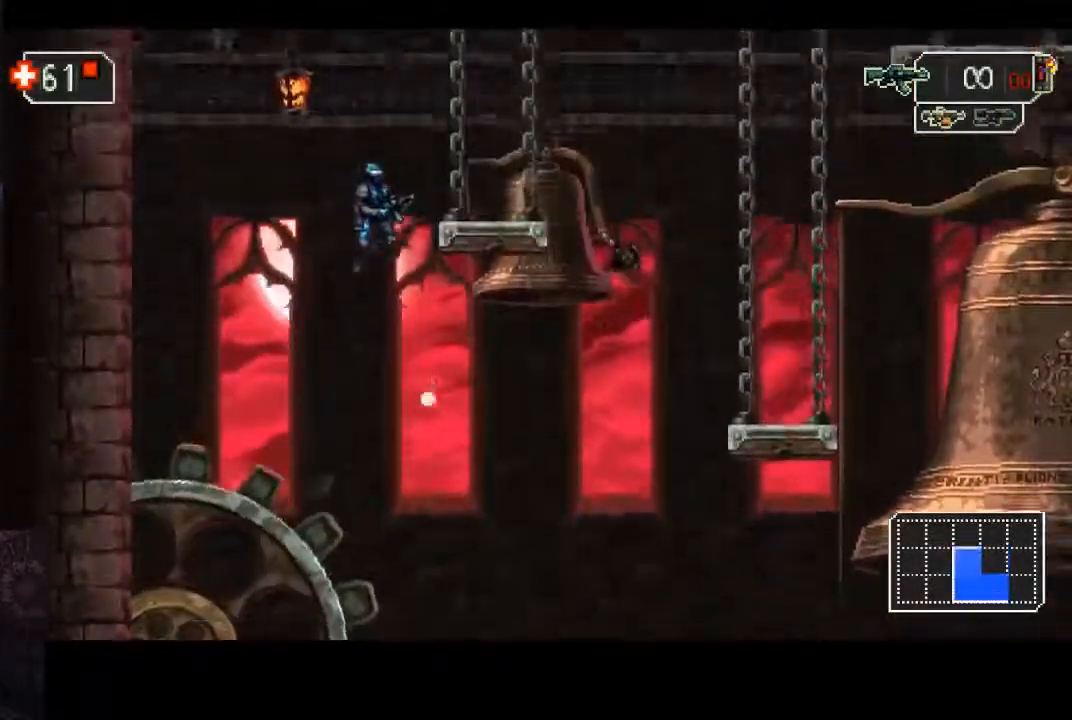
{"dt_ms": 500, "buttons": ["CROSS"], "left_stick": "right", "events": [[133, "CROSS", "up"], [467, "CROSS", "down"]]}
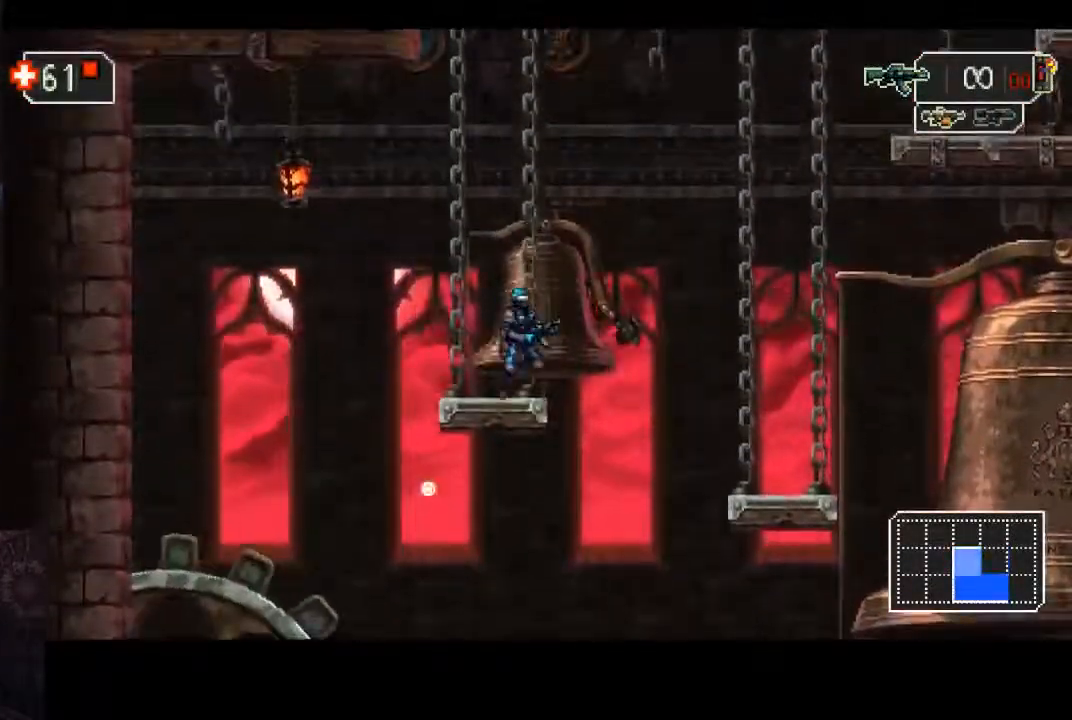
{"dt_ms": 500, "buttons": [], "left_stick": "right", "events": [[267, "CROSS", "up"]]}
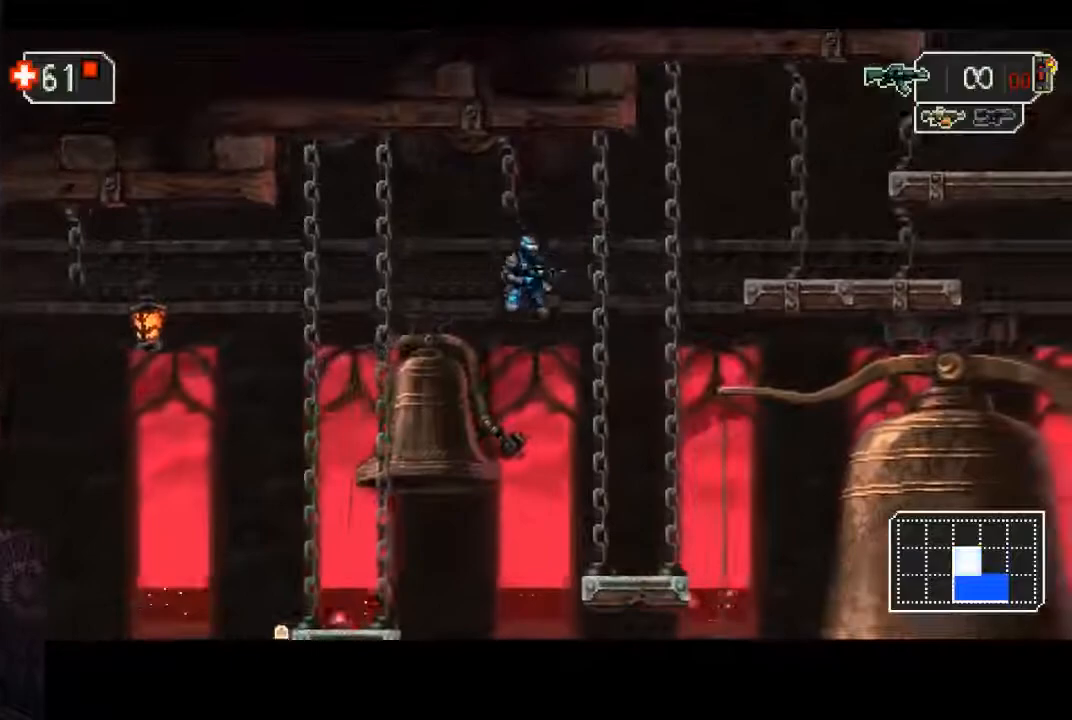
{"dt_ms": 500, "buttons": ["CROSS"], "left_stick": "right", "events": [[350, "CROSS", "down"]]}
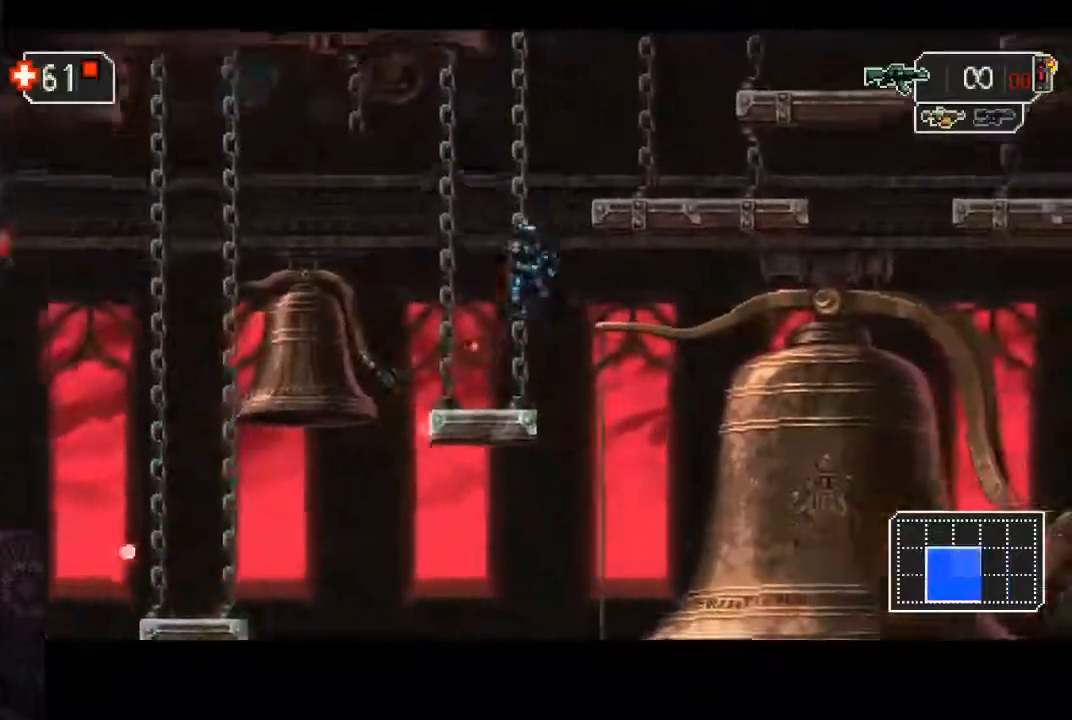
{"dt_ms": 500, "buttons": [], "left_stick": "right", "events": [[283, "CROSS", "up"]]}
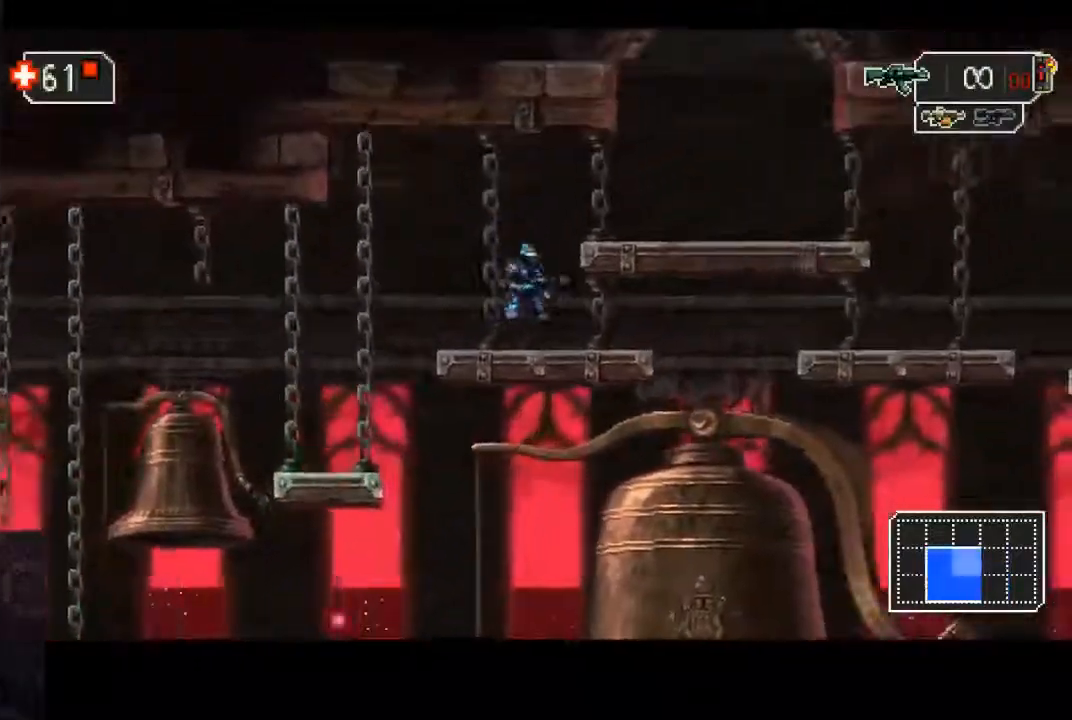
{"dt_ms": 500, "buttons": ["CROSS"], "left_stick": "right", "events": [[50, "CROSS", "down"], [233, "CROSS", "up"], [467, "CROSS", "down"]]}
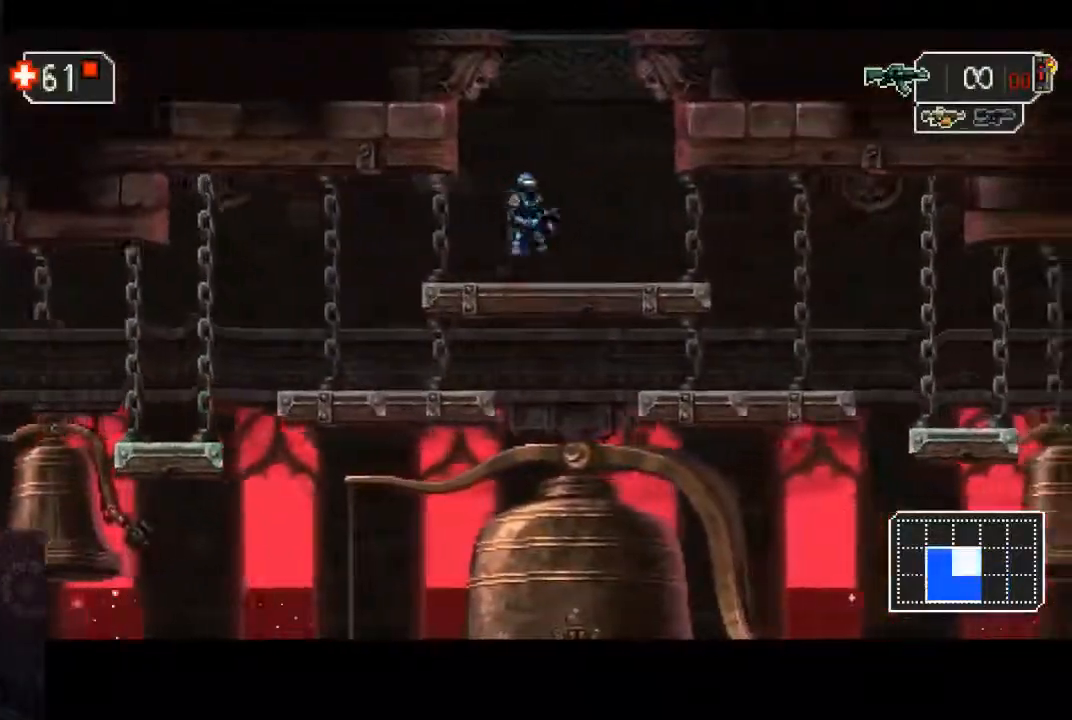
{"dt_ms": 500, "buttons": ["CROSS"], "left_stick": "left", "events": [[83, "left_stick", "left"]]}